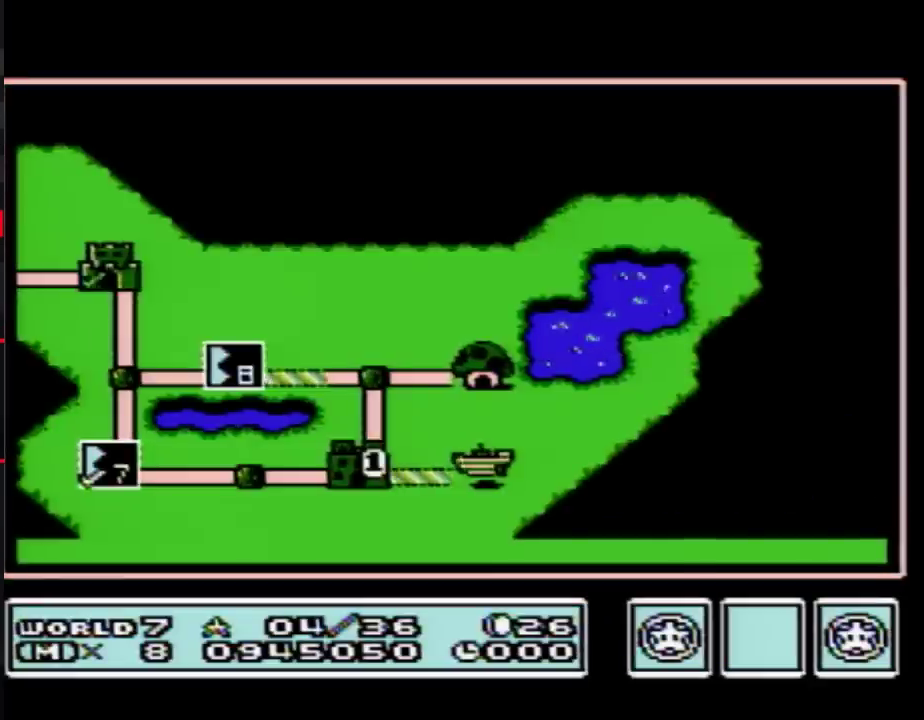
Gameplay with a controller (Nintendo layout); each line is a JSON object with the inputs held at the frame after it. "events" lists button and stick changes between this image and that frame as [ms after this image, input, new state], when the widget could be followed in between. Not read: L3 R3.
{"buttons": ["DPAD_RIGHT"], "events": [[67, "DPAD_RIGHT", "down"]]}
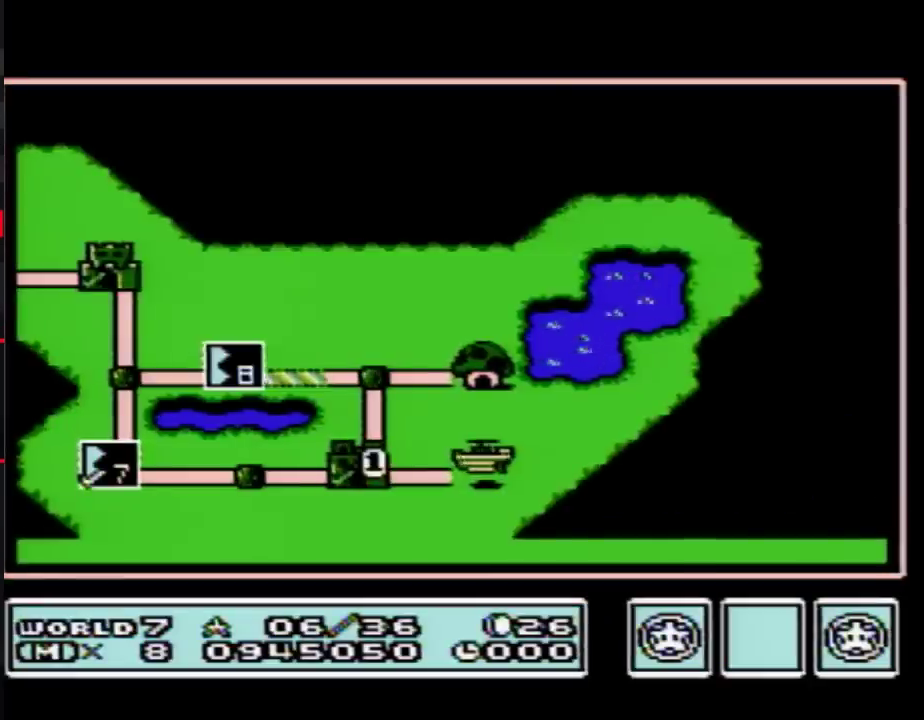
{"buttons": ["DPAD_RIGHT"], "events": []}
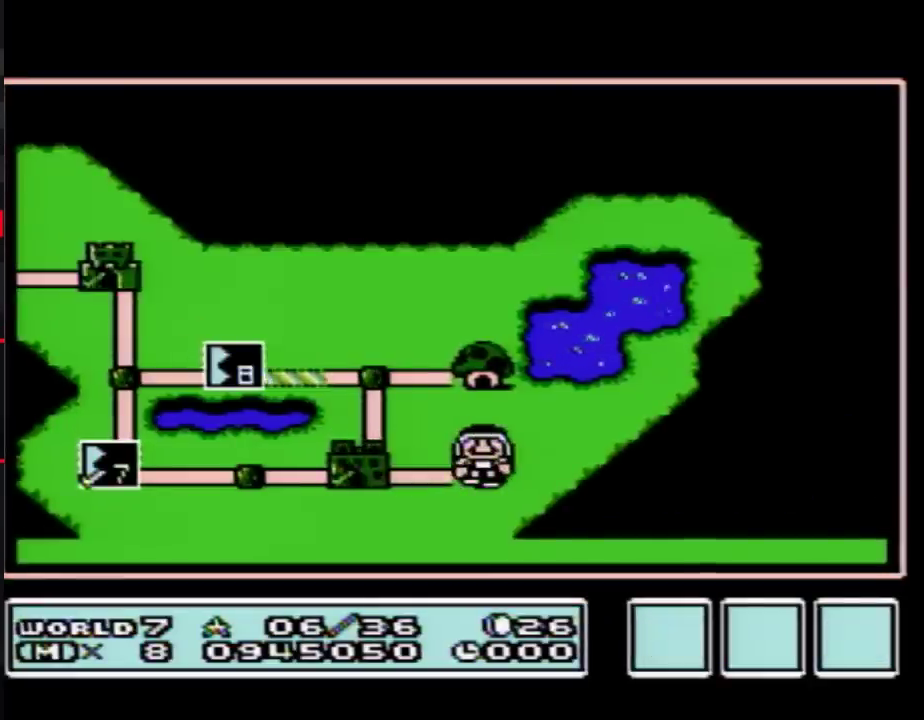
{"buttons": ["DPAD_RIGHT"], "events": []}
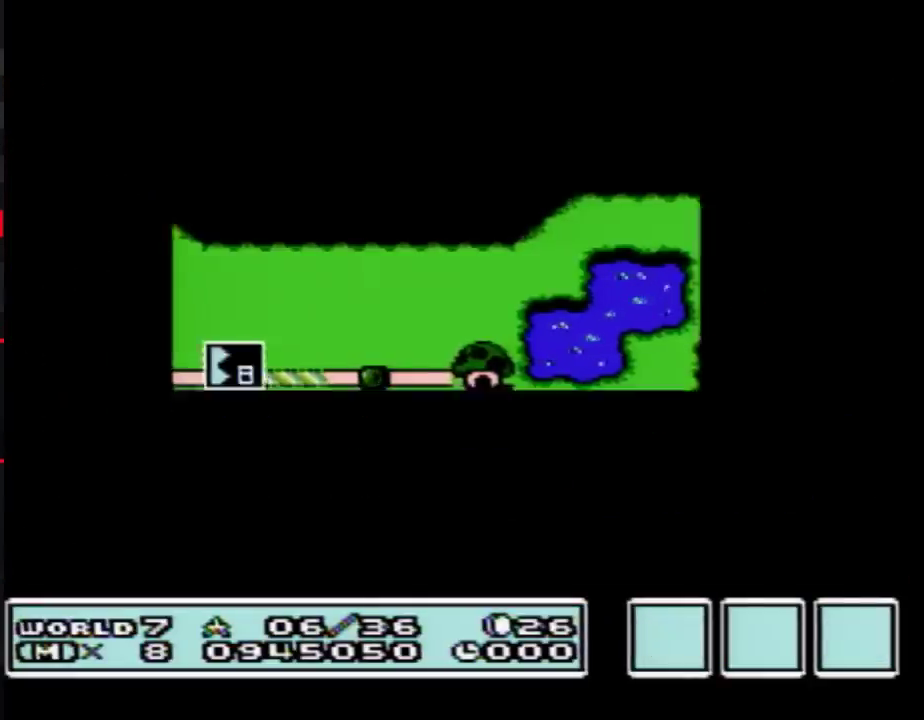
{"buttons": ["DPAD_RIGHT"], "events": []}
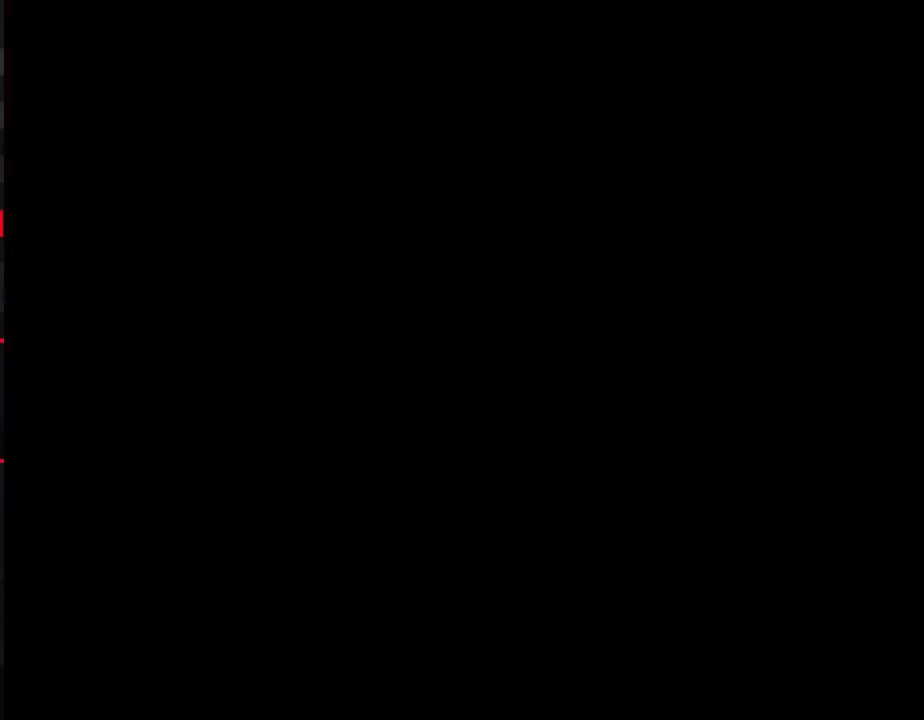
{"buttons": ["B", "DPAD_RIGHT"], "events": [[50, "DPAD_RIGHT", "up"], [100, "B", "down"], [100, "DPAD_RIGHT", "down"]]}
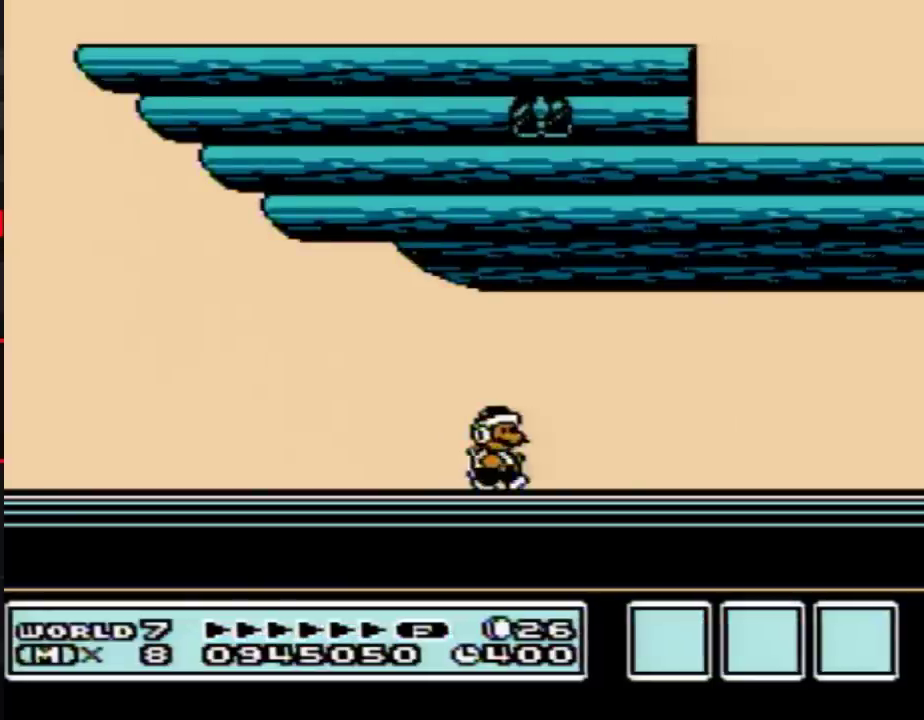
{"buttons": ["B", "DPAD_LEFT"], "events": [[300, "DPAD_RIGHT", "up"], [383, "DPAD_LEFT", "down"]]}
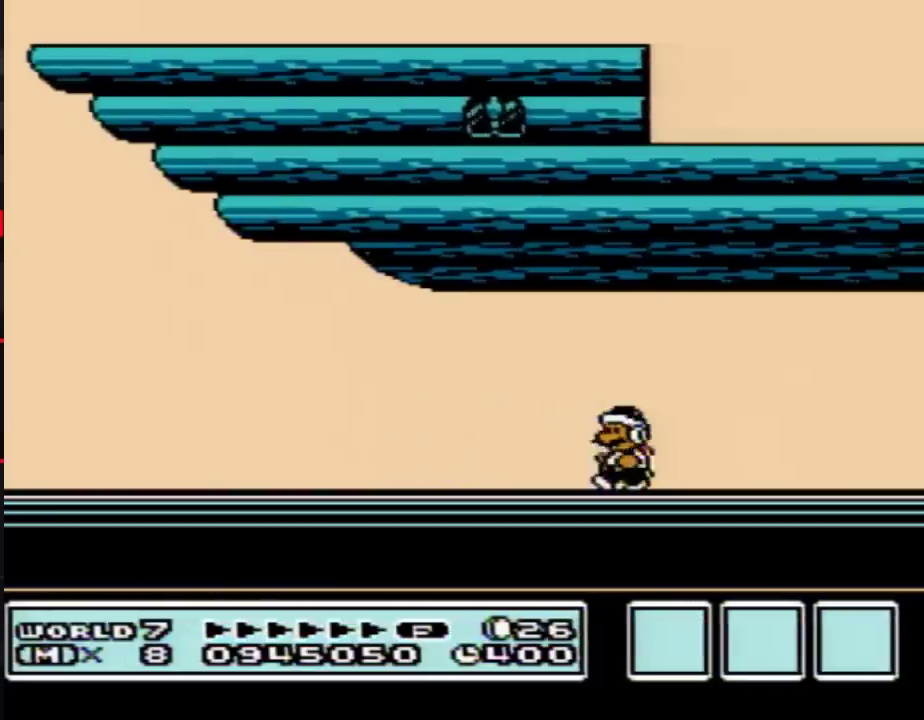
{"buttons": ["B"], "events": [[67, "DPAD_LEFT", "up"], [133, "B", "up"], [167, "DPAD_RIGHT", "down"], [267, "DPAD_RIGHT", "up"], [483, "B", "down"]]}
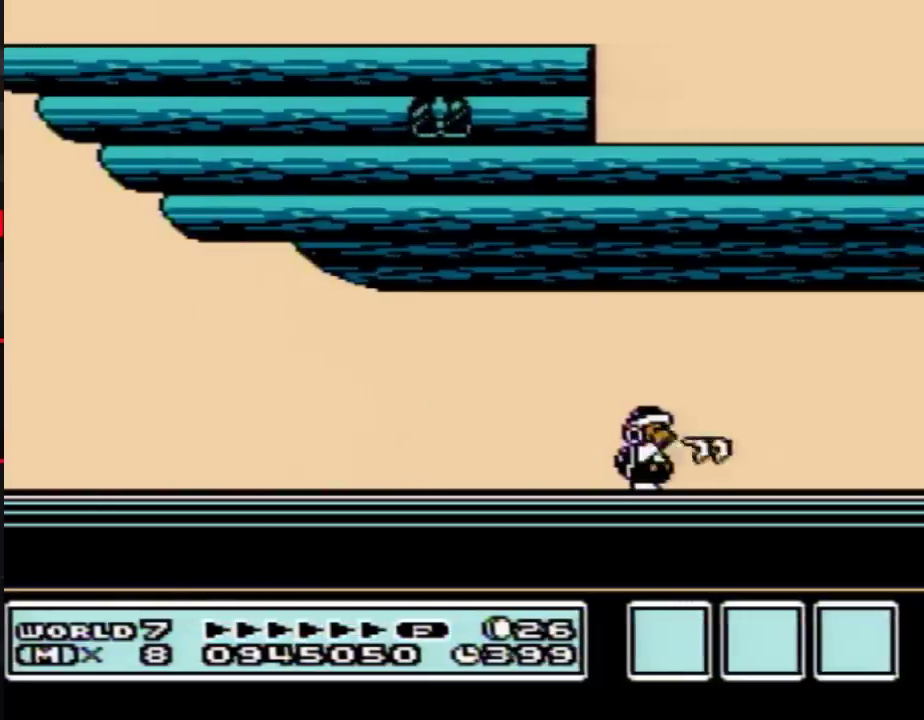
{"buttons": [], "events": [[50, "B", "up"]]}
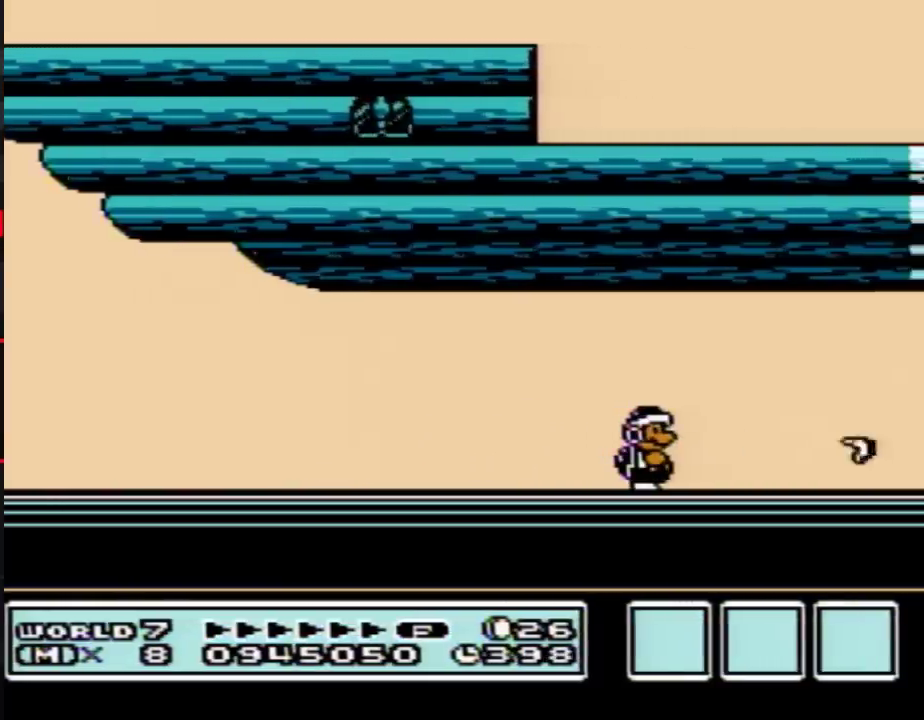
{"buttons": ["B"], "events": [[267, "B", "down"]]}
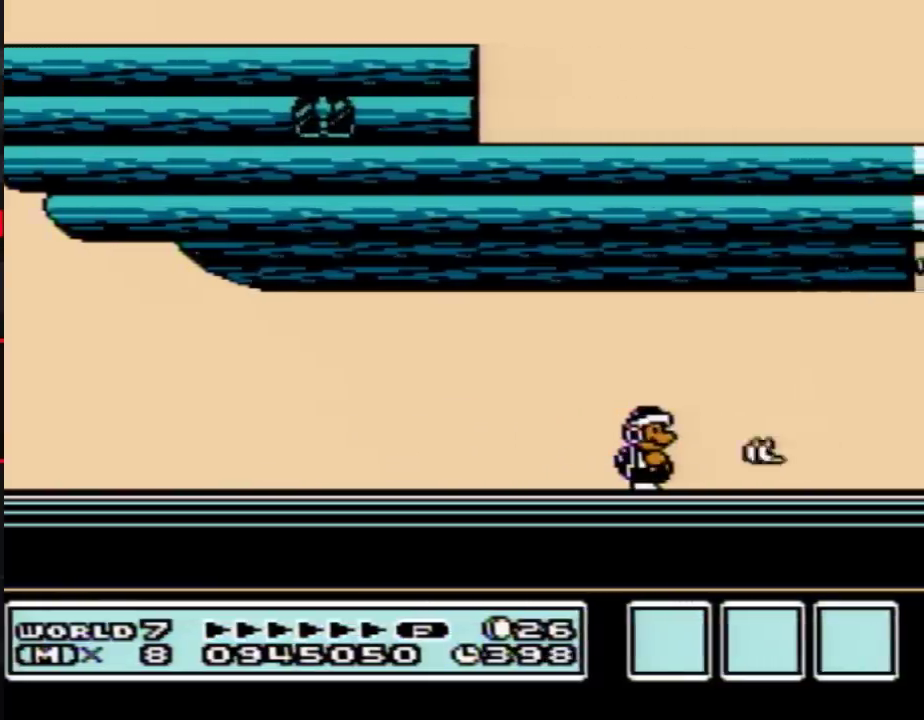
{"buttons": ["B"], "events": []}
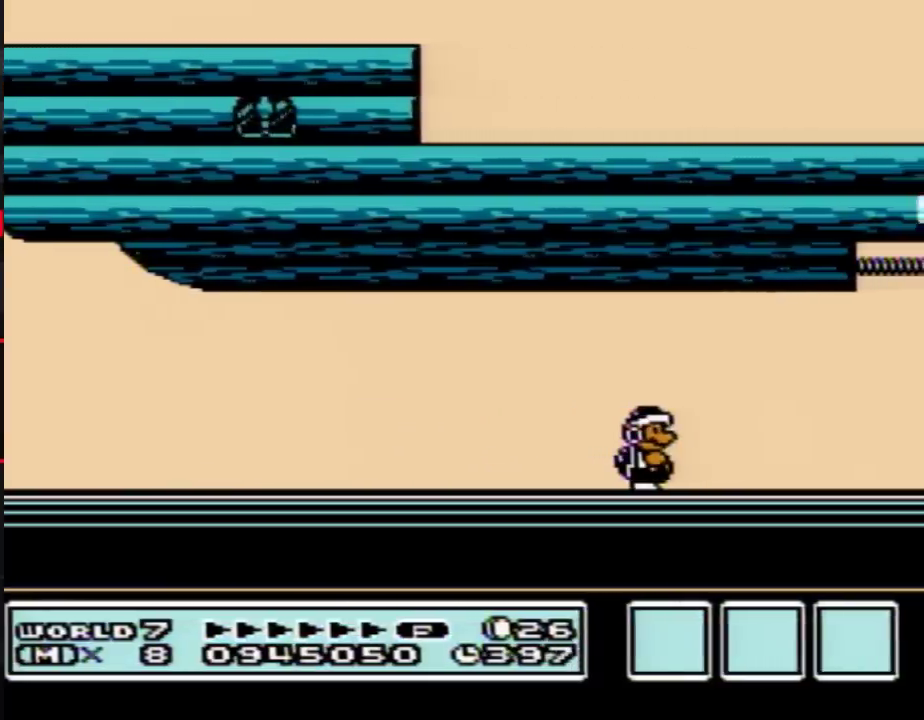
{"buttons": ["B", "DPAD_LEFT"], "events": [[200, "DPAD_LEFT", "down"]]}
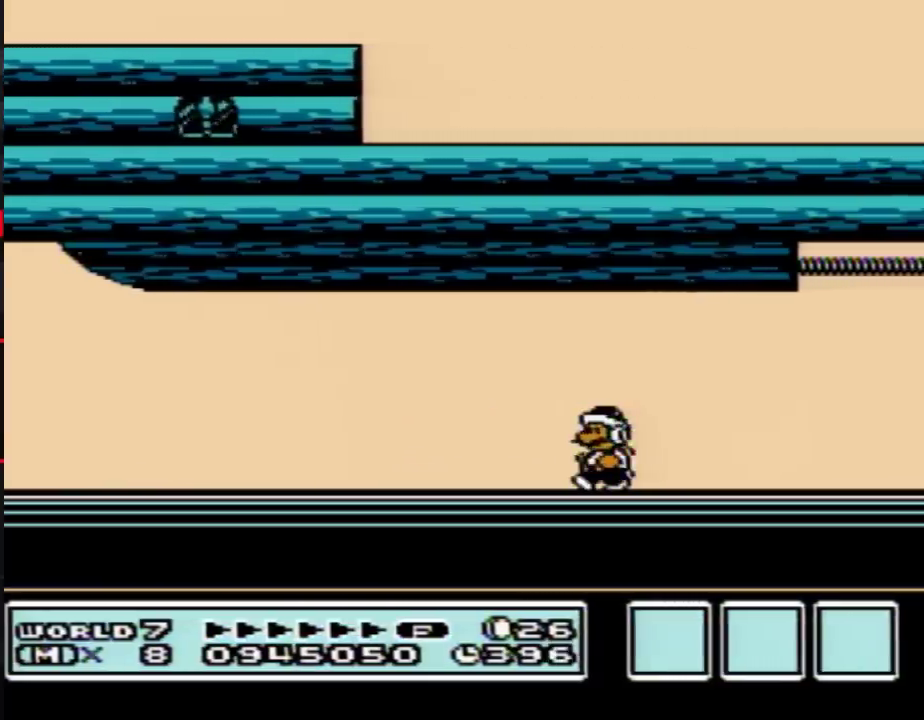
{"buttons": ["B"], "events": [[100, "DPAD_LEFT", "up"], [233, "DPAD_RIGHT", "down"], [333, "DPAD_RIGHT", "up"]]}
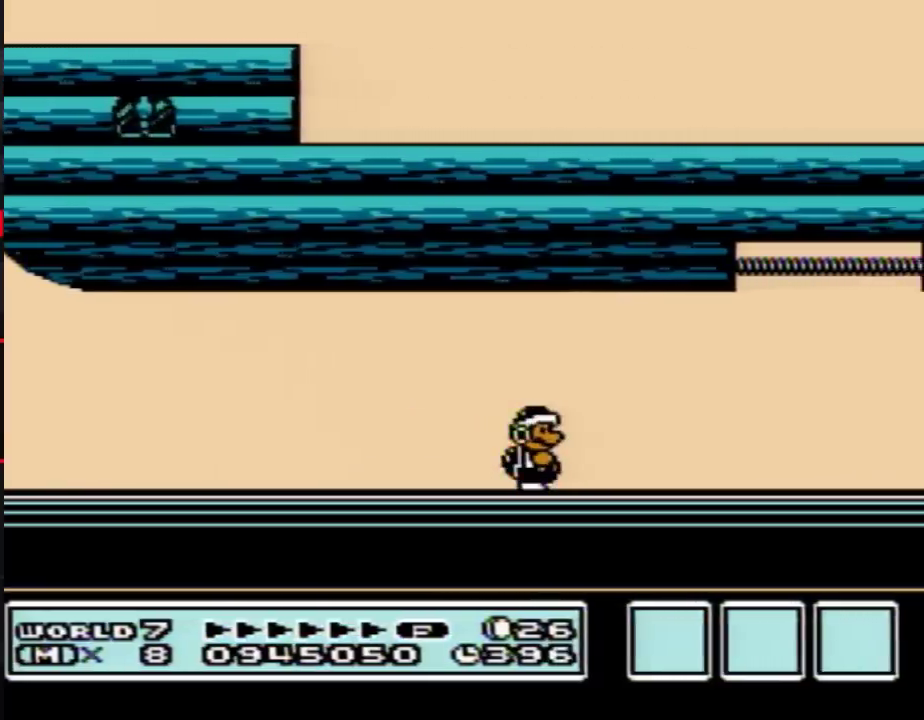
{"buttons": ["B"], "events": []}
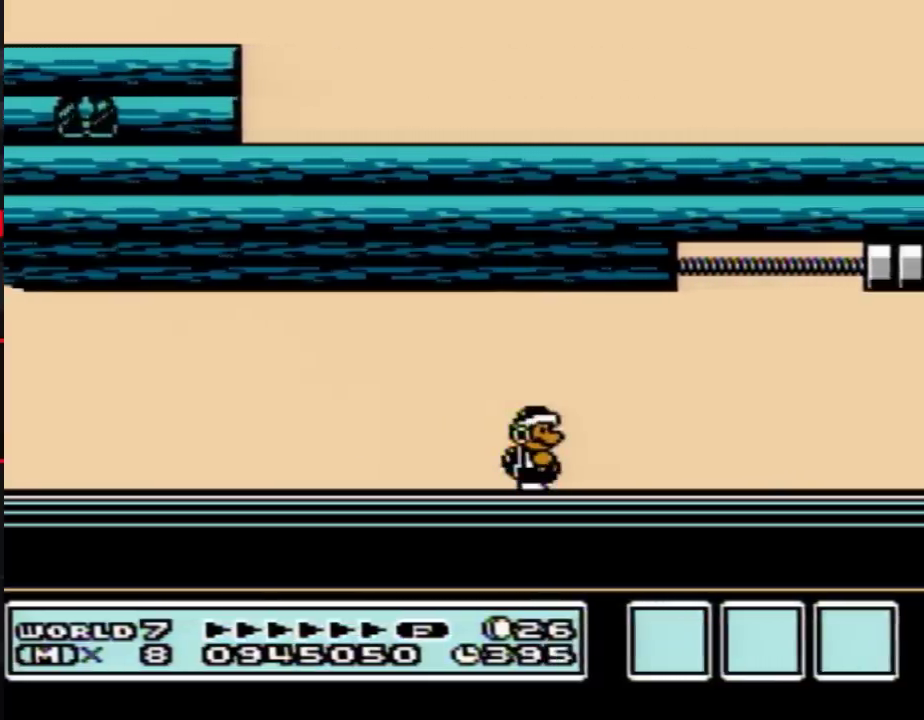
{"buttons": ["B"], "events": []}
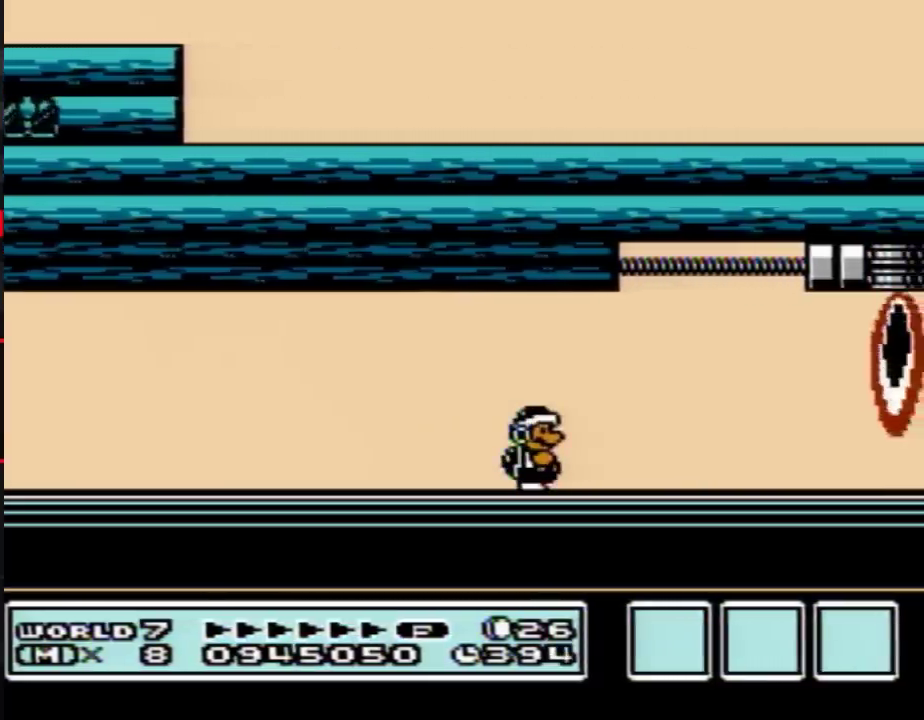
{"buttons": ["B"], "events": []}
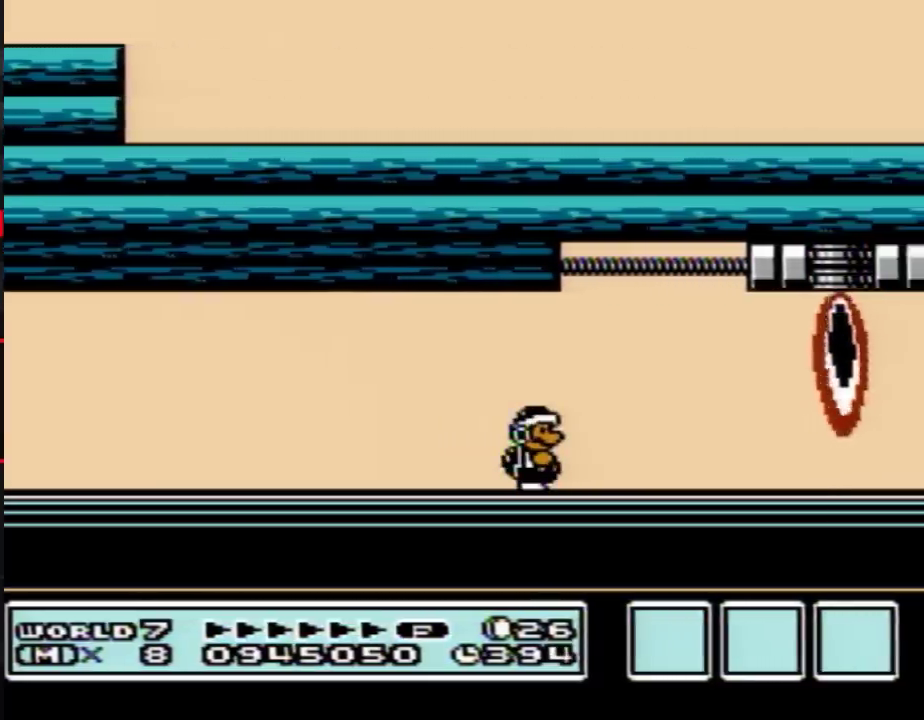
{"buttons": ["B", "DPAD_RIGHT"], "events": [[333, "DPAD_RIGHT", "down"]]}
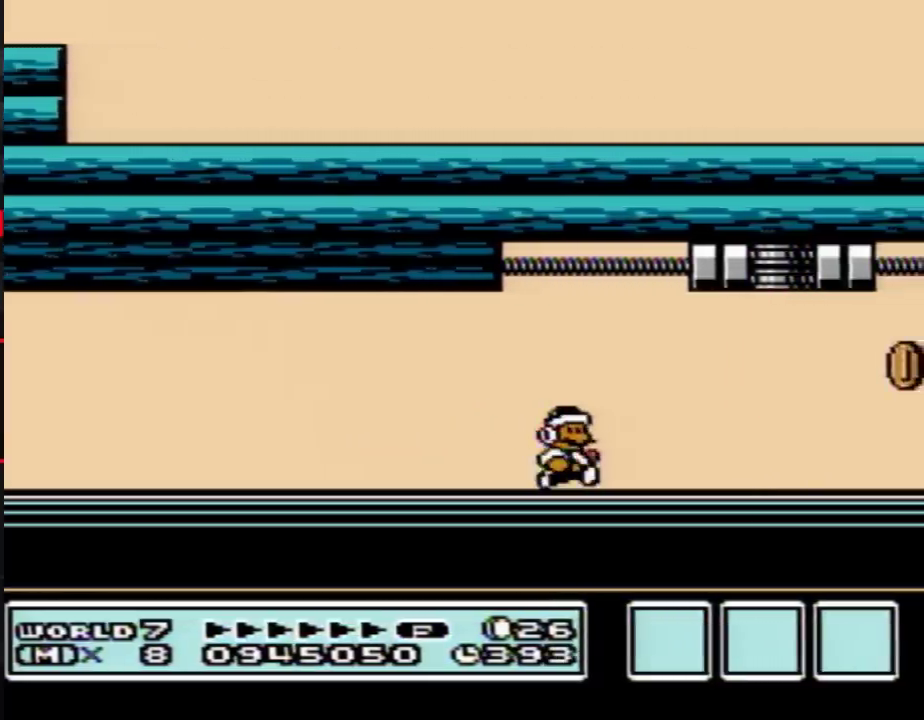
{"buttons": ["B", "DPAD_LEFT"], "events": [[317, "DPAD_RIGHT", "up"], [483, "DPAD_LEFT", "down"]]}
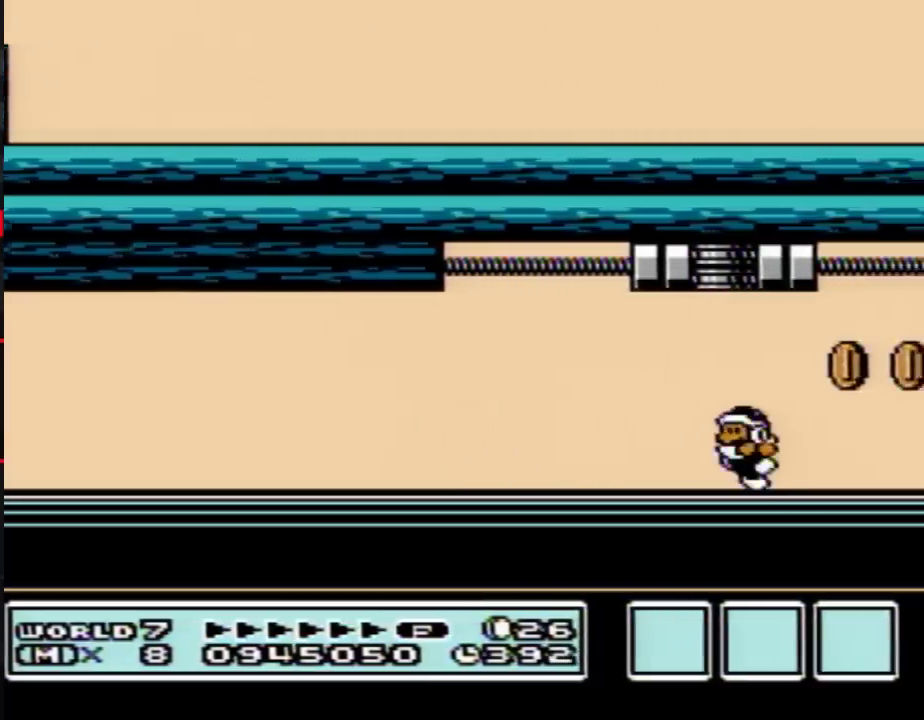
{"buttons": ["B"], "events": [[267, "DPAD_LEFT", "up"], [417, "DPAD_RIGHT", "down"], [483, "DPAD_RIGHT", "up"]]}
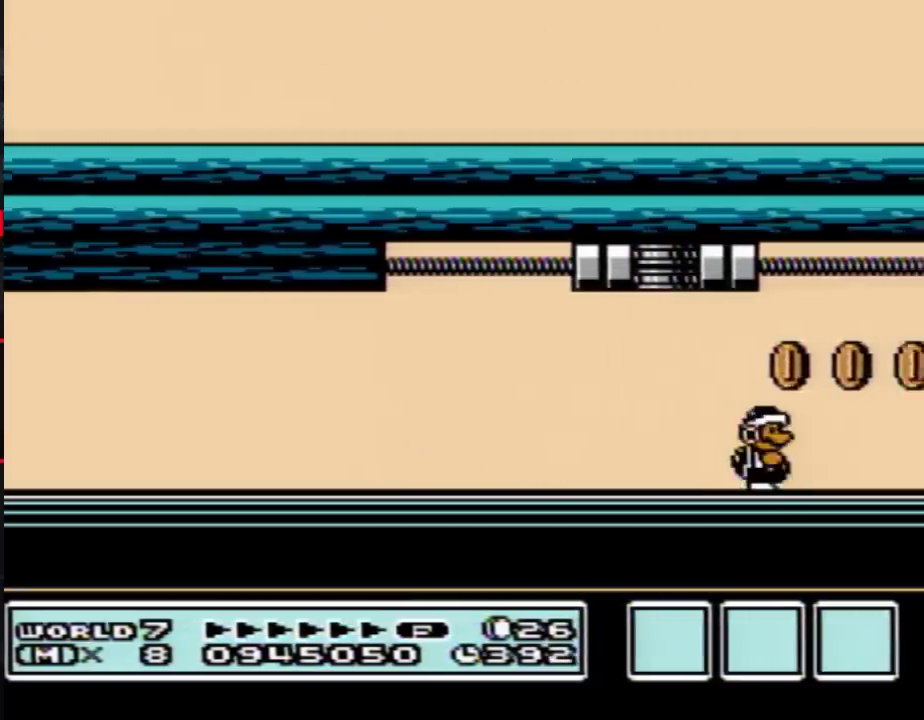
{"buttons": ["B"], "events": [[350, "A", "down"], [417, "A", "up"]]}
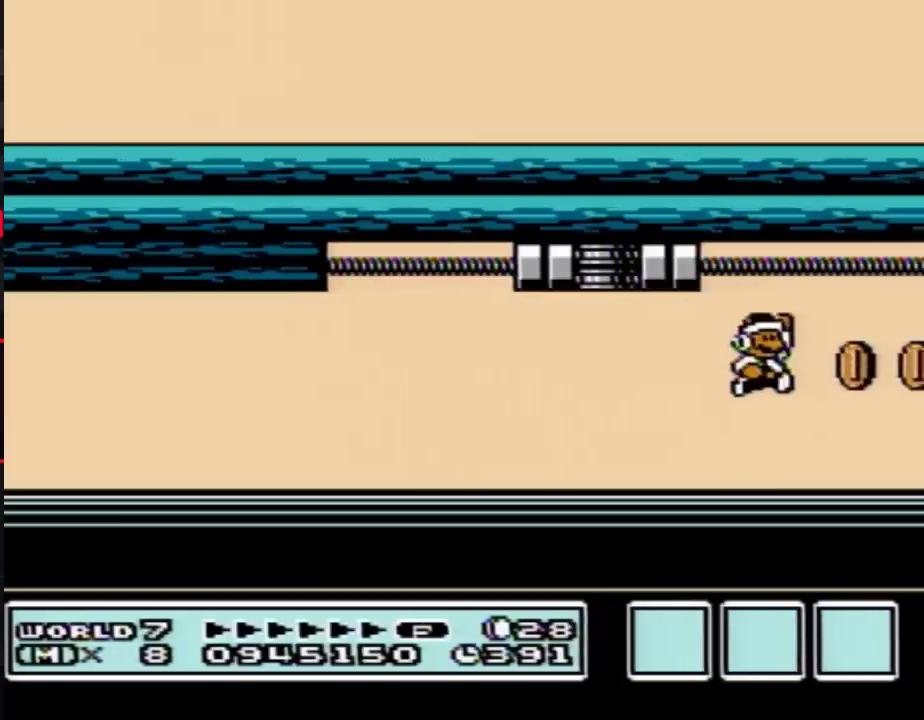
{"buttons": ["B"], "events": [[400, "A", "down"], [450, "A", "up"]]}
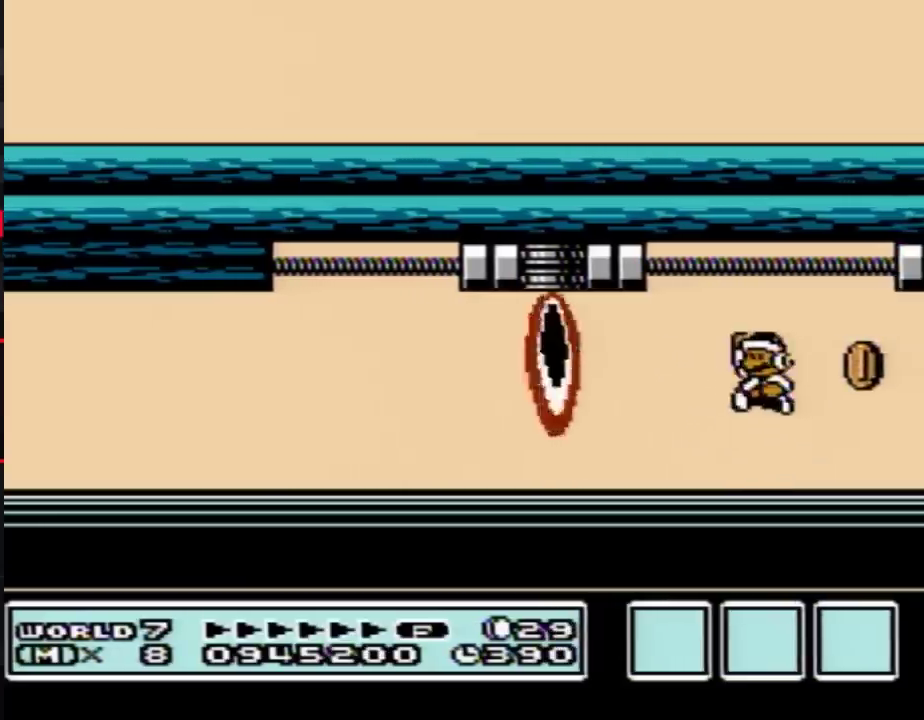
{"buttons": ["B"], "events": [[17, "DPAD_LEFT", "down"], [417, "DPAD_LEFT", "up"]]}
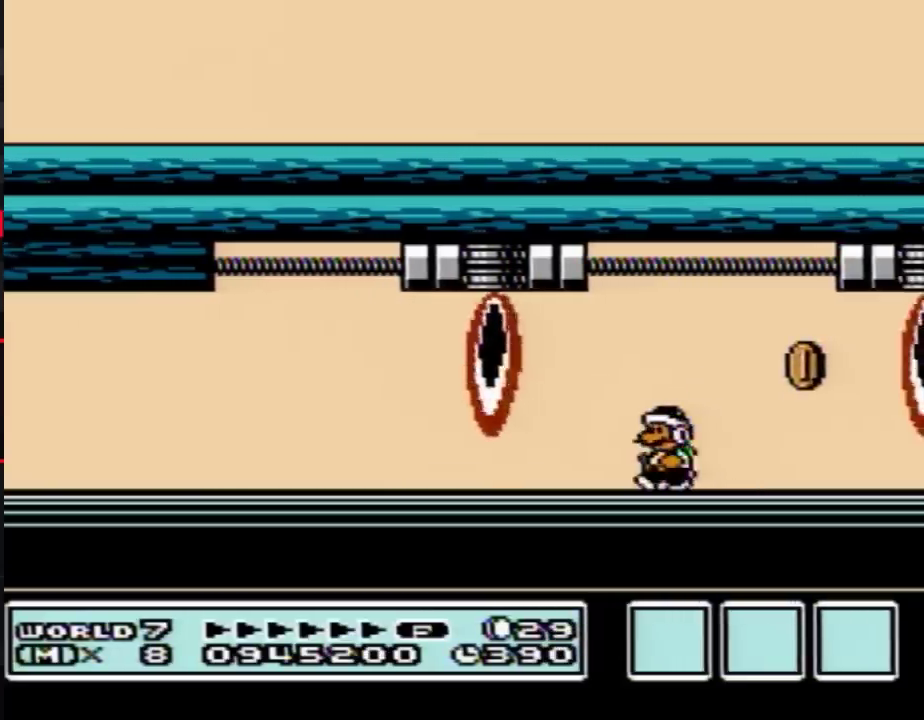
{"buttons": ["B"], "events": [[50, "DPAD_RIGHT", "down"], [100, "DPAD_RIGHT", "up"]]}
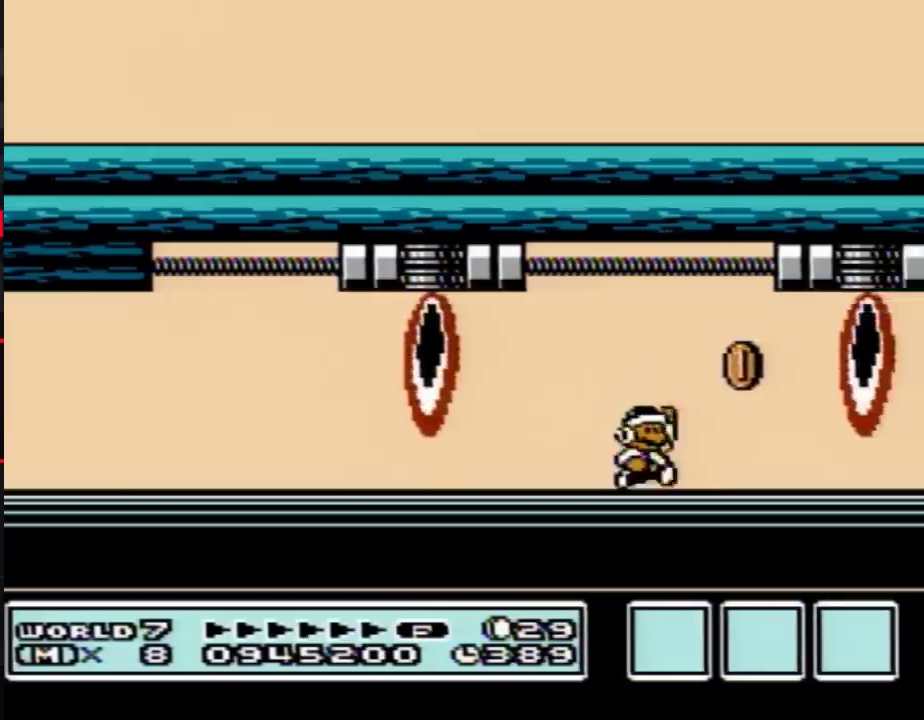
{"buttons": ["B", "DPAD_LEFT"], "events": [[17, "DPAD_RIGHT", "down"], [50, "A", "down"], [133, "A", "up"], [200, "DPAD_RIGHT", "up"], [300, "DPAD_LEFT", "down"]]}
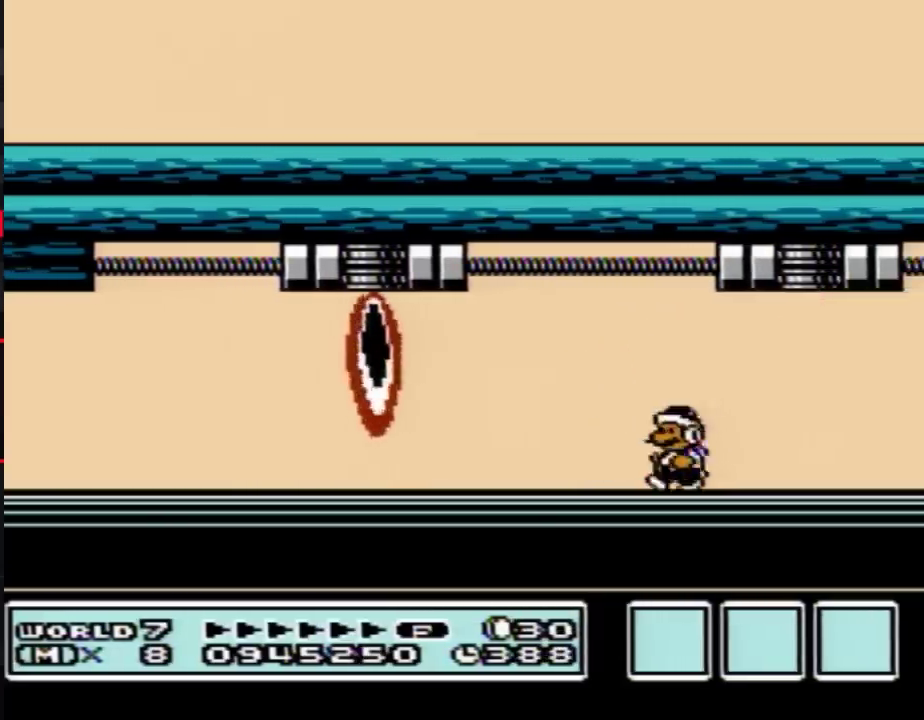
{"buttons": ["B", "DPAD_RIGHT"], "events": [[167, "DPAD_LEFT", "up"], [267, "DPAD_RIGHT", "down"]]}
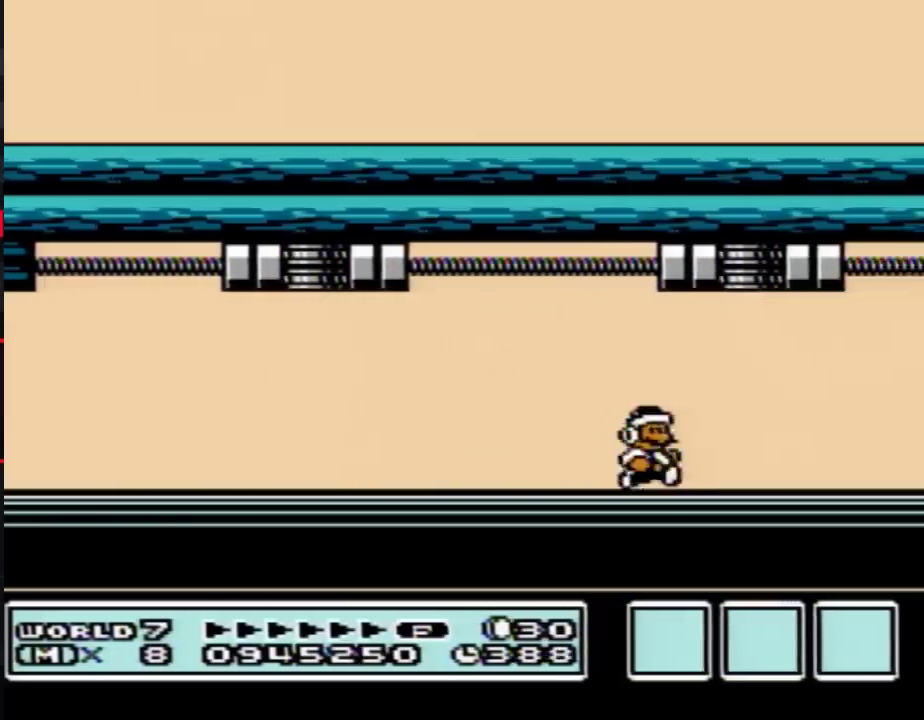
{"buttons": ["B", "DPAD_LEFT"], "events": [[233, "DPAD_RIGHT", "up"], [333, "DPAD_LEFT", "down"]]}
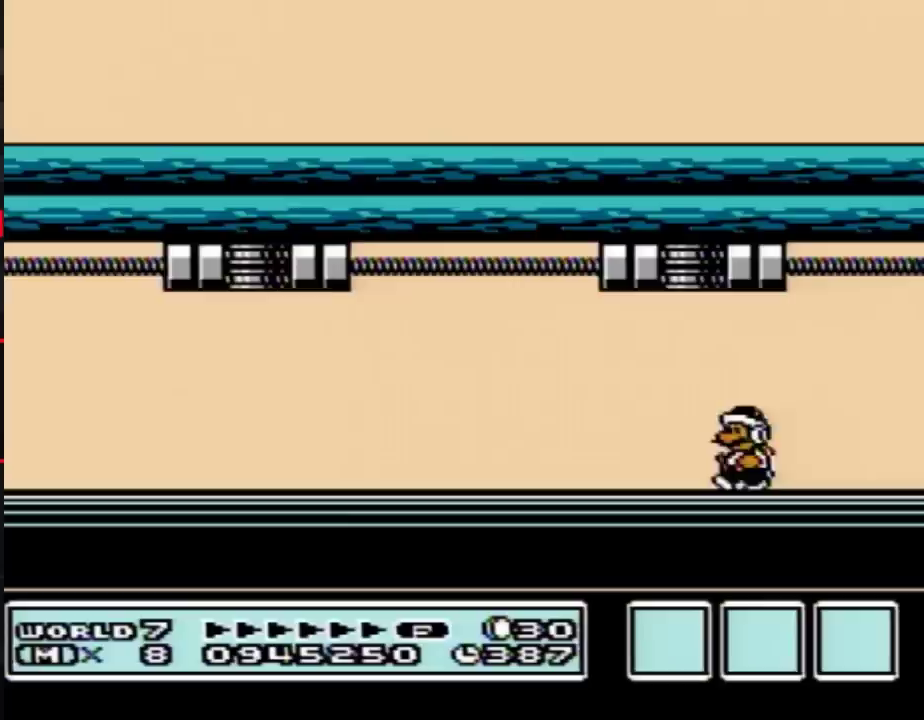
{"buttons": ["B", "DPAD_DOWN"], "events": [[50, "DPAD_LEFT", "up"], [450, "DPAD_DOWN", "down"]]}
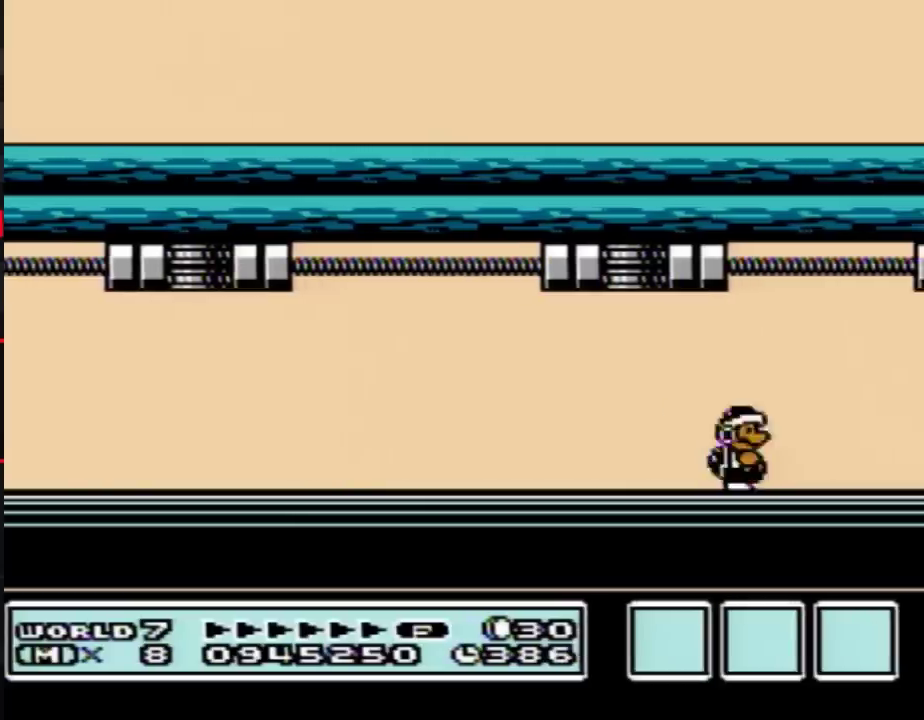
{"buttons": ["B", "DPAD_LEFT"], "events": [[50, "DPAD_DOWN", "up"], [133, "DPAD_DOWN", "down"], [233, "DPAD_DOWN", "up"], [350, "DPAD_LEFT", "down"]]}
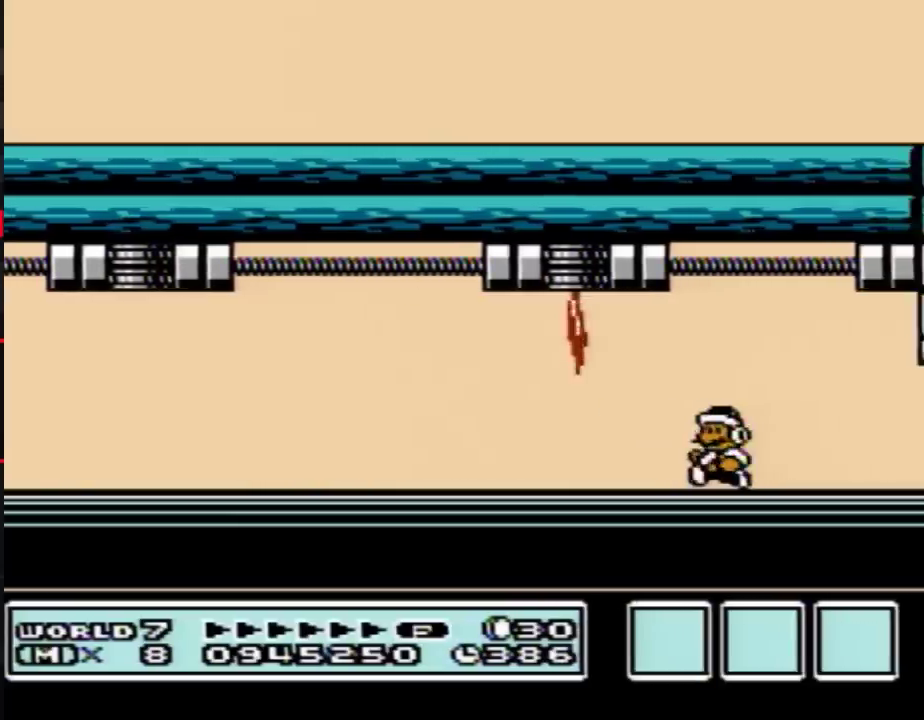
{"buttons": ["B"], "events": [[133, "DPAD_LEFT", "up"], [233, "DPAD_RIGHT", "down"], [333, "DPAD_RIGHT", "up"]]}
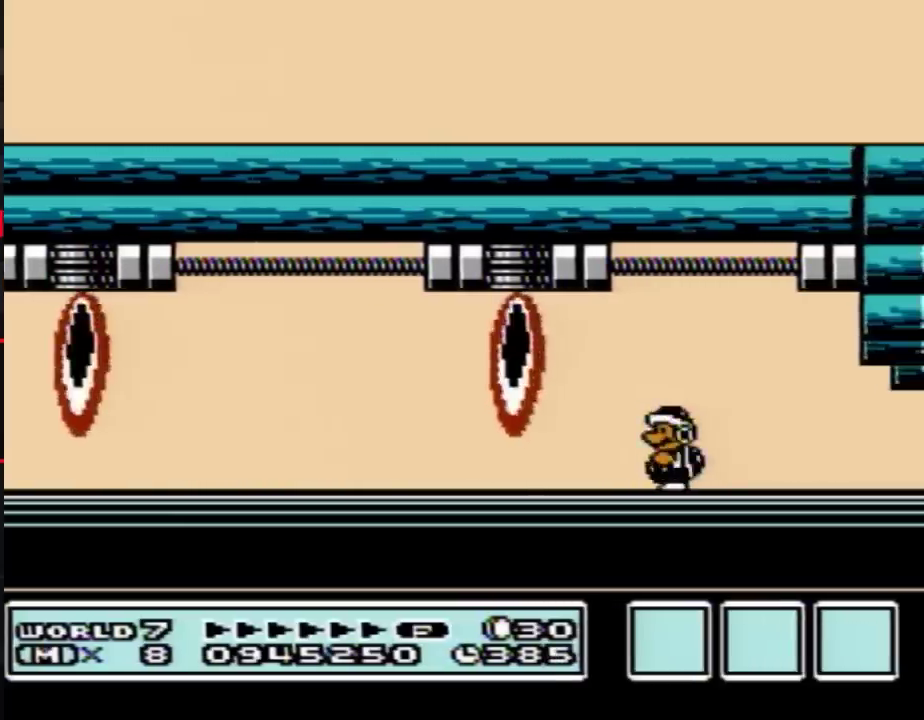
{"buttons": ["B"], "events": [[17, "DPAD_LEFT", "down"], [267, "DPAD_LEFT", "up"], [367, "DPAD_RIGHT", "down"], [417, "DPAD_RIGHT", "up"]]}
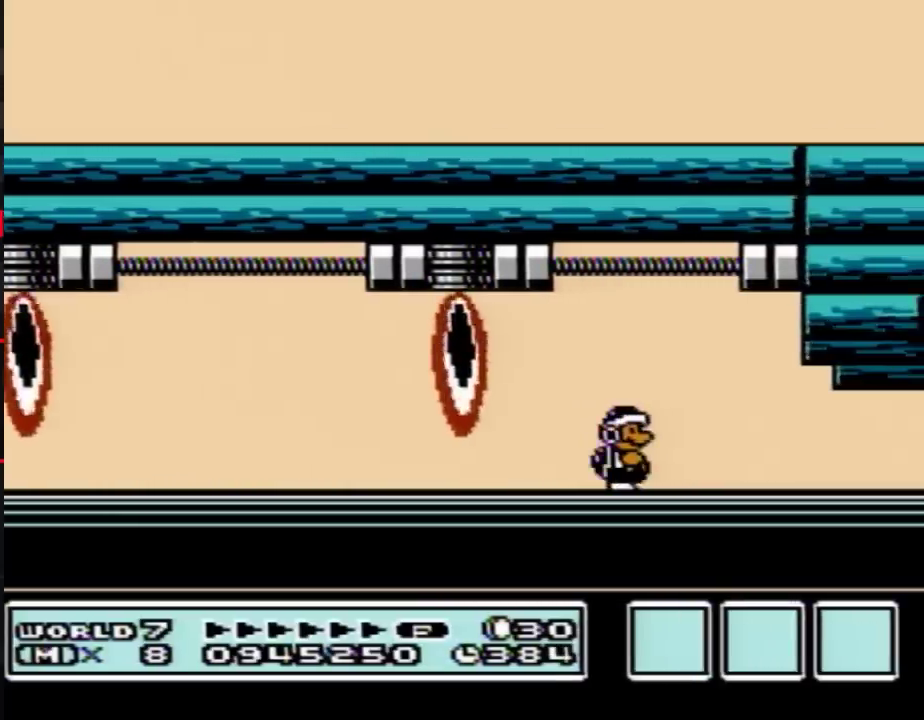
{"buttons": ["A", "B", "DPAD_DOWN"], "events": [[383, "DPAD_DOWN", "down"], [417, "A", "down"]]}